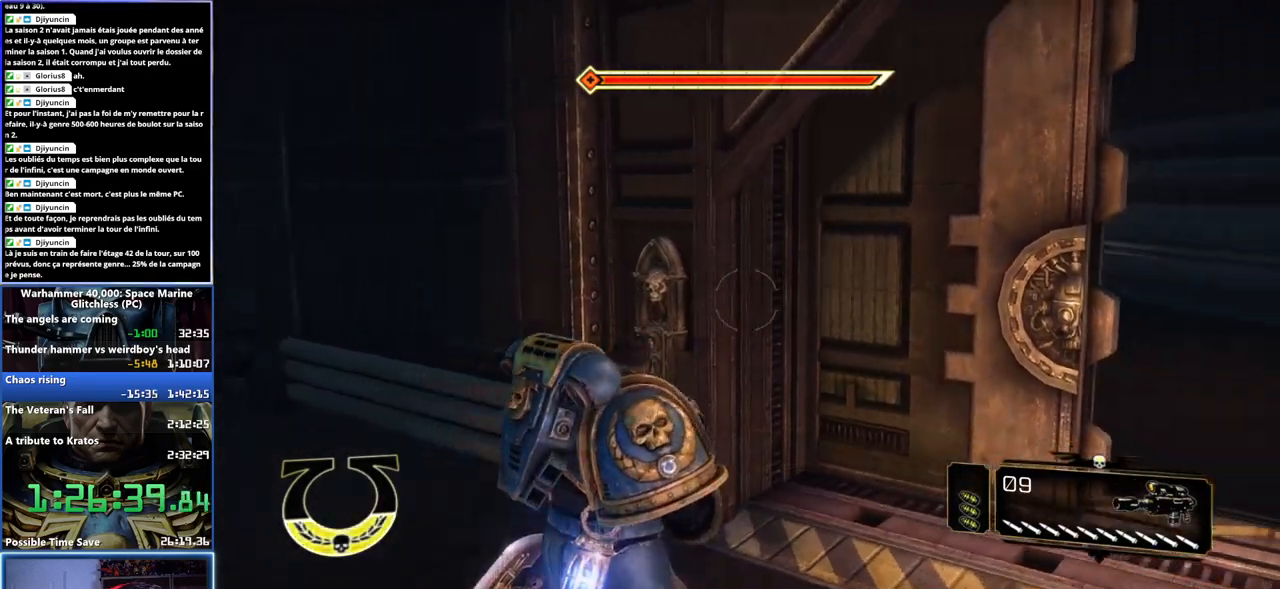
Gameplay with a controller (Xbox layout); each line is a JSON object with the inputs held at the frame after it. "button_events" lists button changes between this image and that frame as [ms after this image, input, new state], when the widget could be followed in between (sticks are given only as held states).
{"buttons": ["L3"], "left_stick": "up-right", "right_stick": "center", "button_events": [[500, "L3", "down"]]}
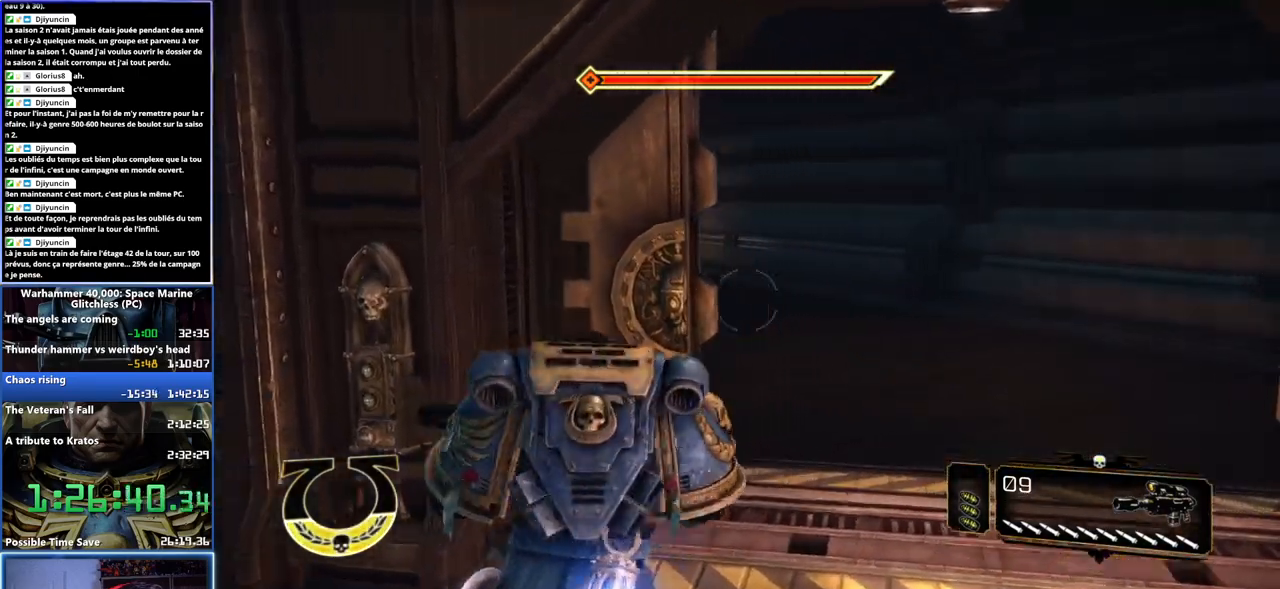
{"buttons": ["A", "X", "L3"], "left_stick": "up", "right_stick": "center", "button_events": [[200, "A", "down"], [217, "X", "down"], [267, "A", "up"], [283, "X", "up"], [350, "A", "down"], [350, "X", "down"], [417, "X", "up"], [467, "X", "down"]]}
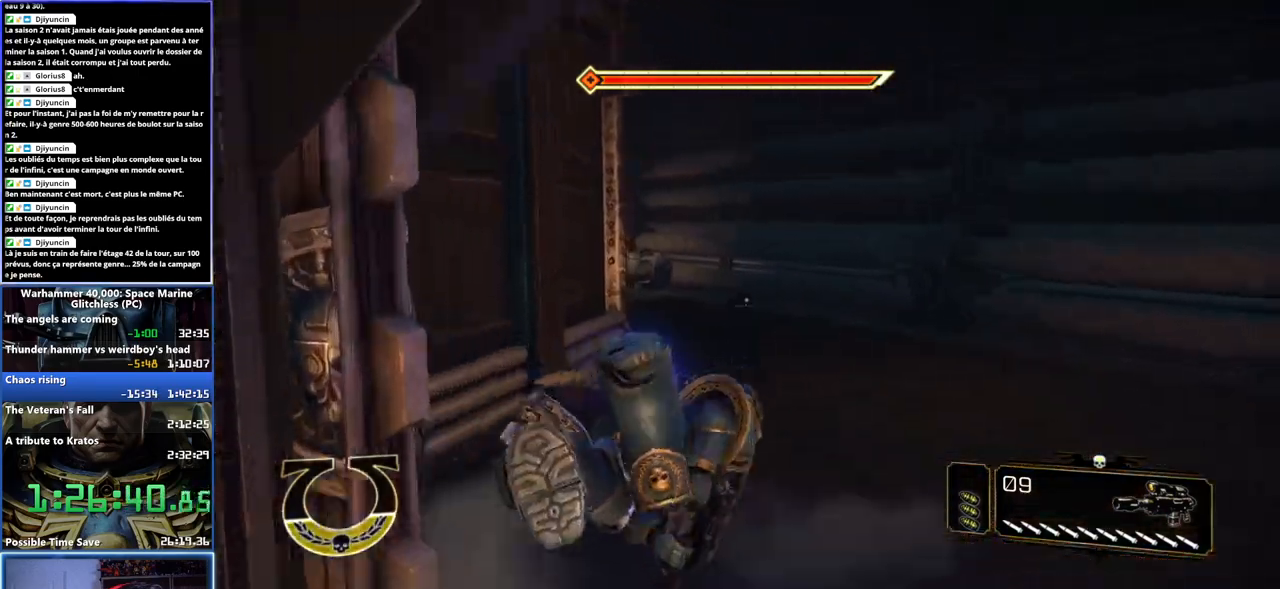
{"buttons": [], "left_stick": "up-right", "right_stick": "center", "button_events": [[67, "A", "up"], [67, "X", "up"], [117, "L3", "up"]]}
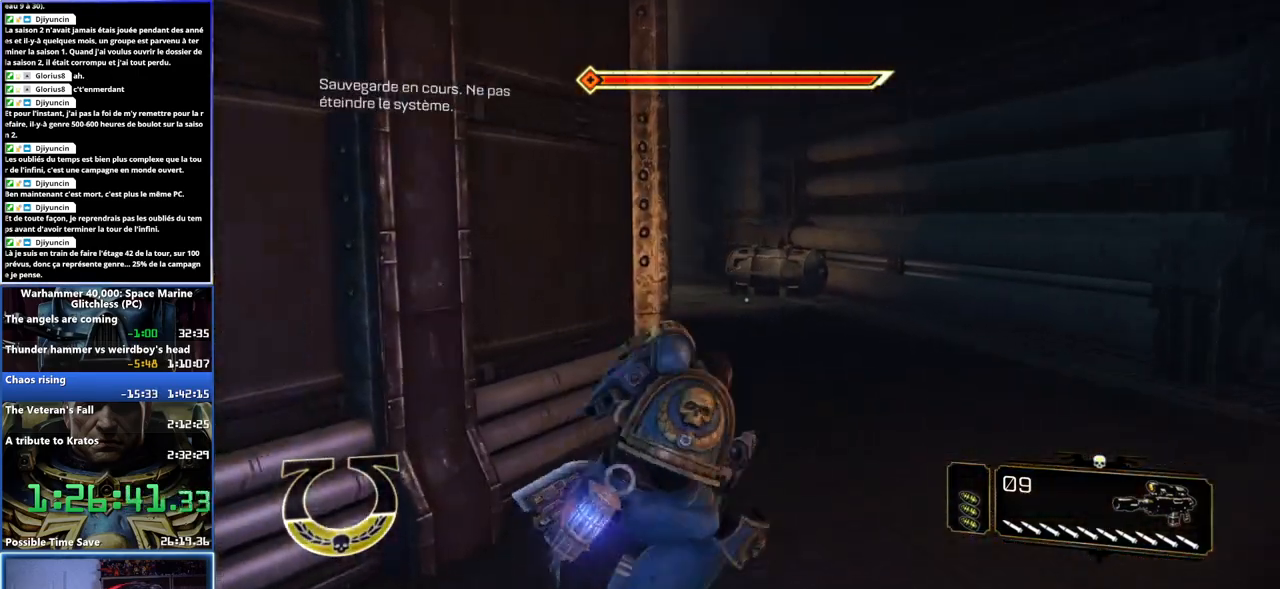
{"buttons": ["L3"], "left_stick": "up", "right_stick": "center", "button_events": [[400, "L3", "down"]]}
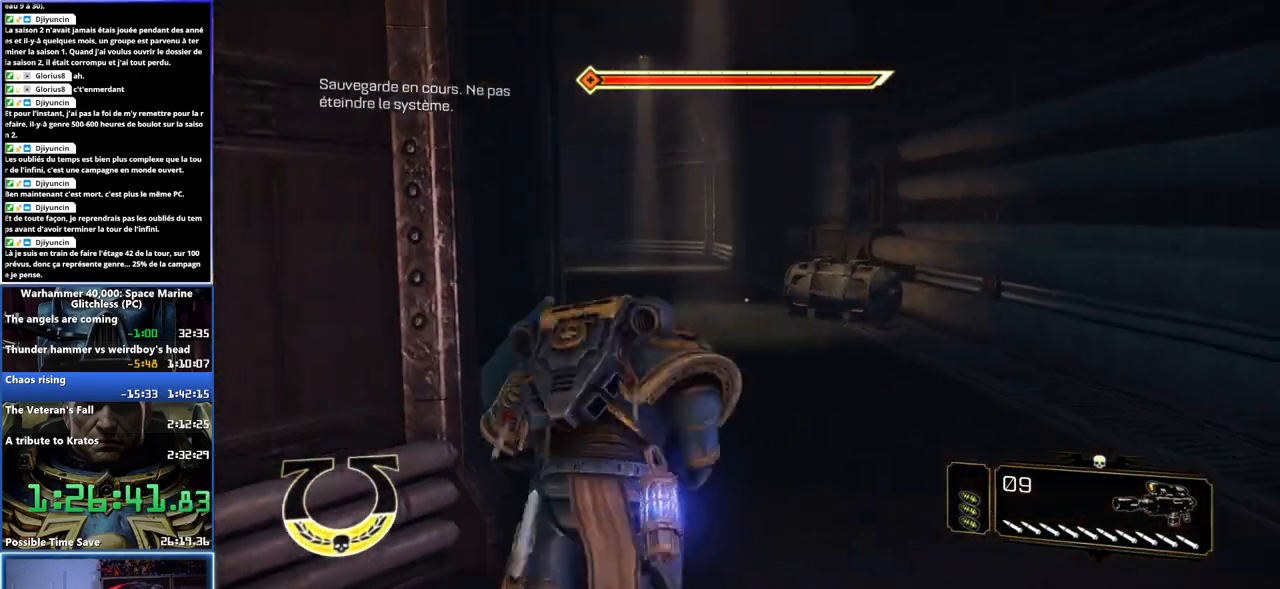
{"buttons": ["A", "X", "L3"], "left_stick": "up", "right_stick": "center", "button_events": [[67, "X", "down"], [150, "X", "up"], [317, "A", "down"], [433, "X", "down"]]}
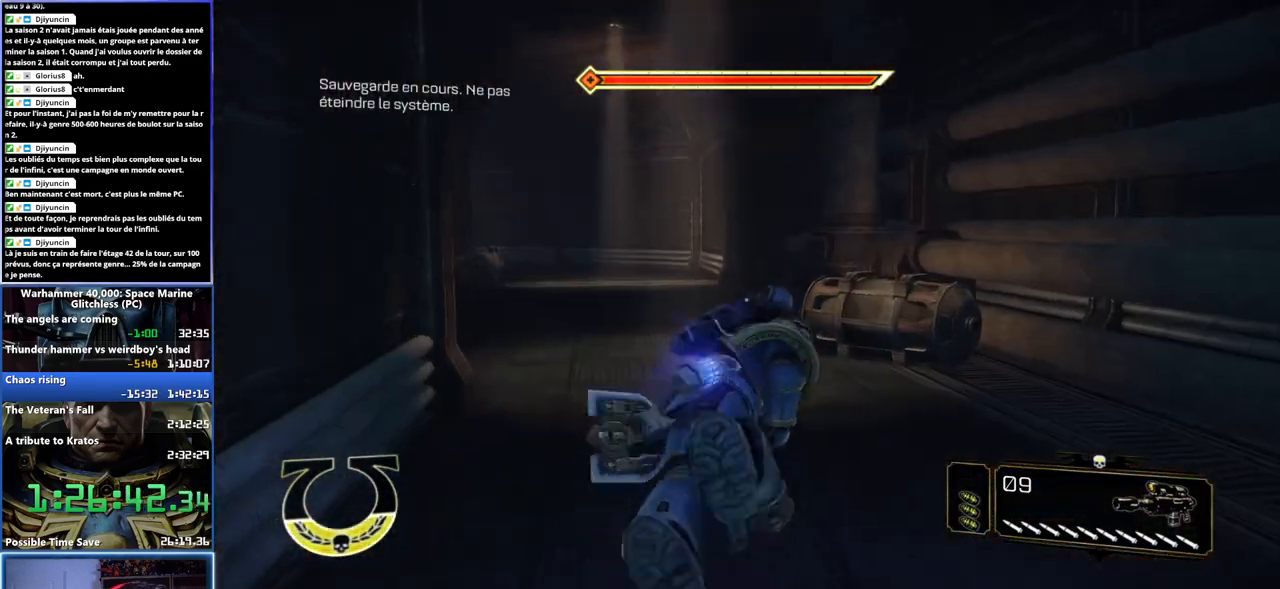
{"buttons": [], "left_stick": "up", "right_stick": "left", "button_events": [[33, "X", "up"], [50, "A", "up"], [167, "L3", "up"]]}
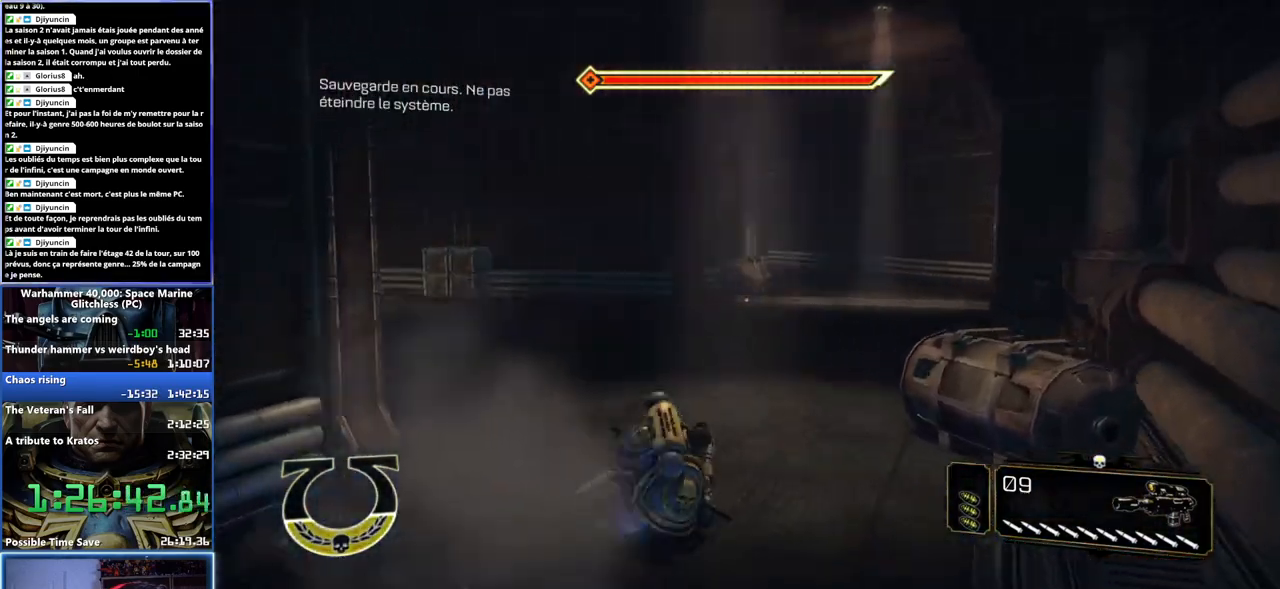
{"buttons": [], "left_stick": "up", "right_stick": "left", "button_events": []}
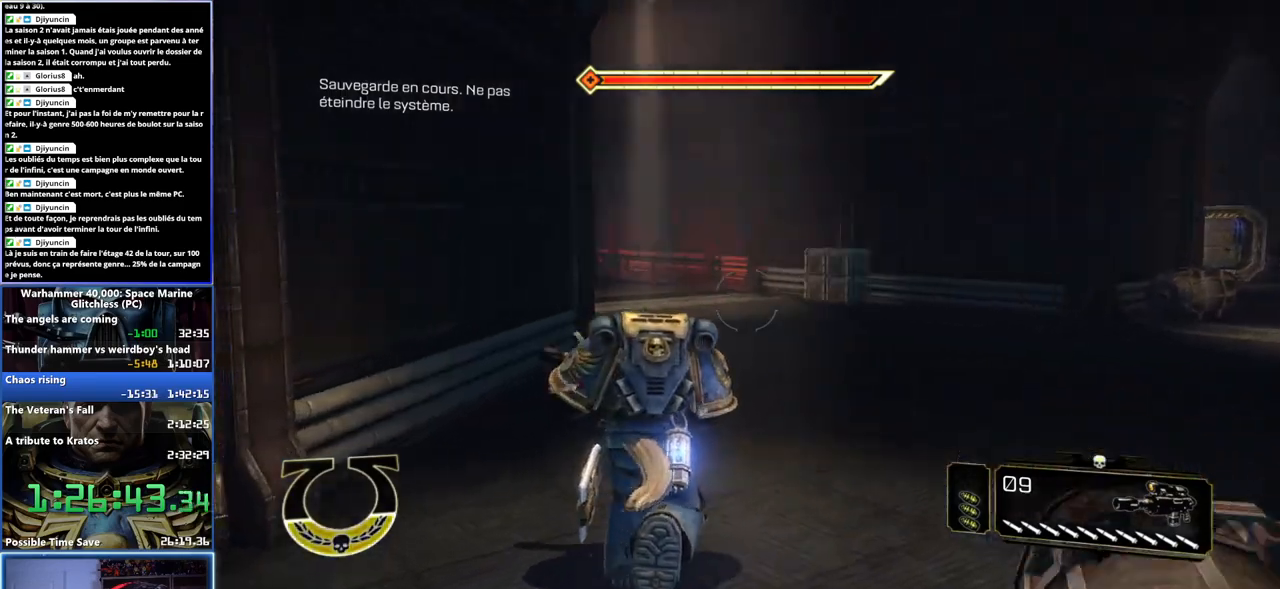
{"buttons": ["L3"], "left_stick": "up-right", "right_stick": "center", "button_events": [[183, "L3", "down"], [400, "A", "down"], [400, "X", "down"], [483, "A", "up"], [483, "X", "up"]]}
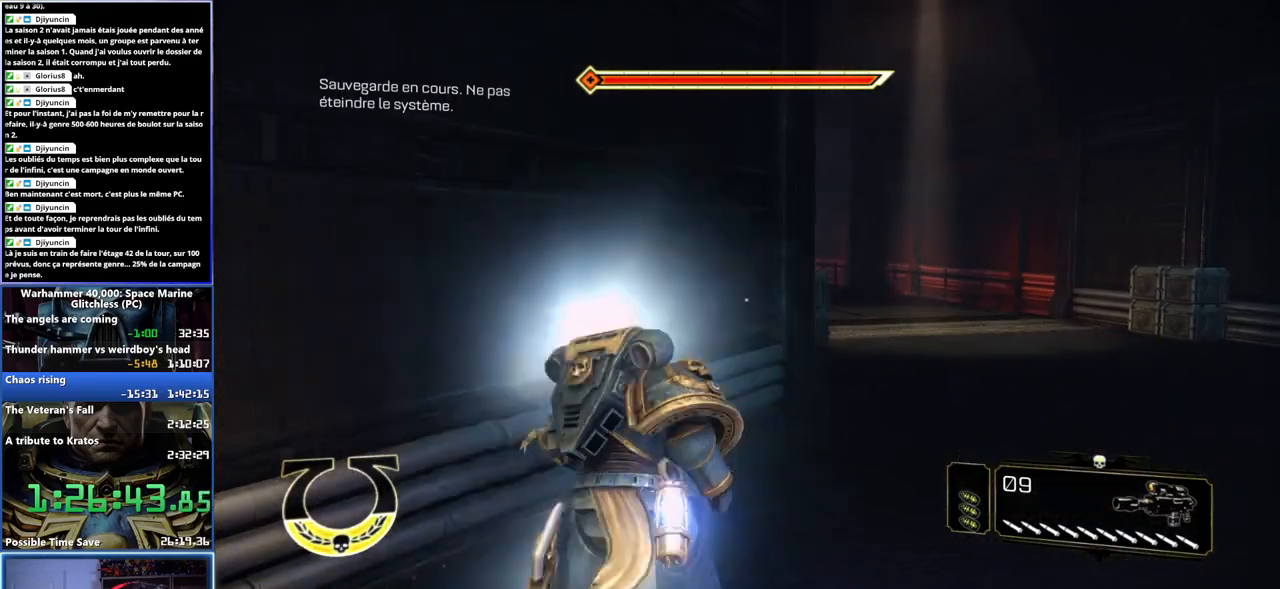
{"buttons": [], "left_stick": "up-right", "right_stick": "center", "button_events": [[50, "A", "down"], [150, "X", "down"], [350, "L3", "up"], [350, "X", "up"], [367, "A", "up"]]}
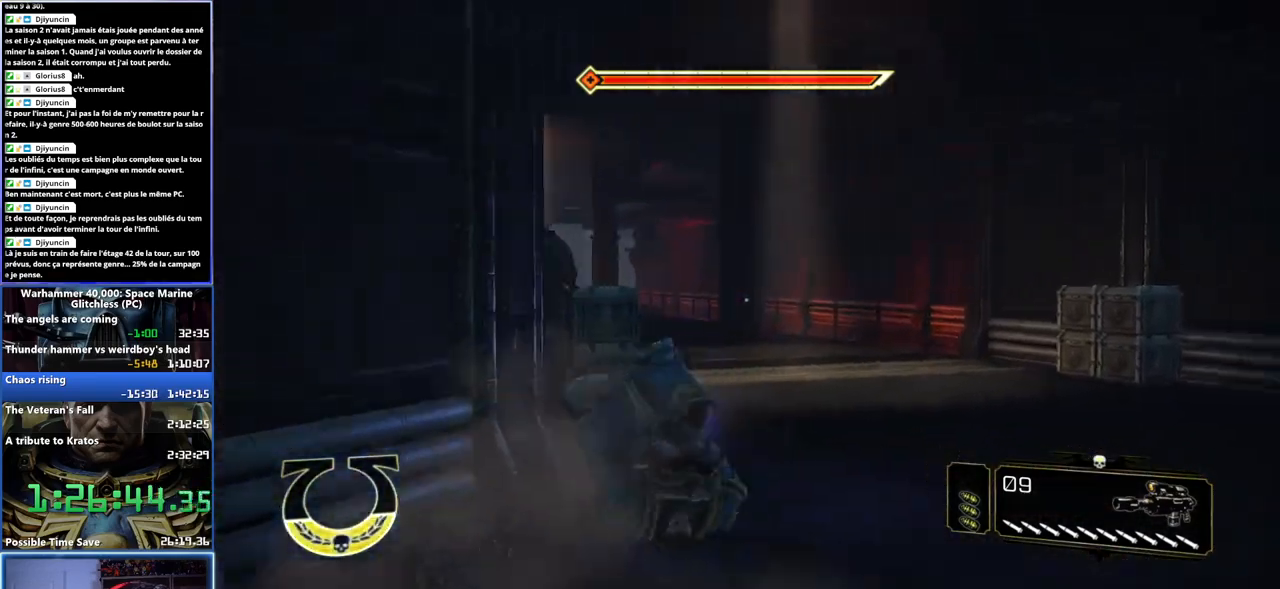
{"buttons": [], "left_stick": "up-right", "right_stick": "center", "button_events": []}
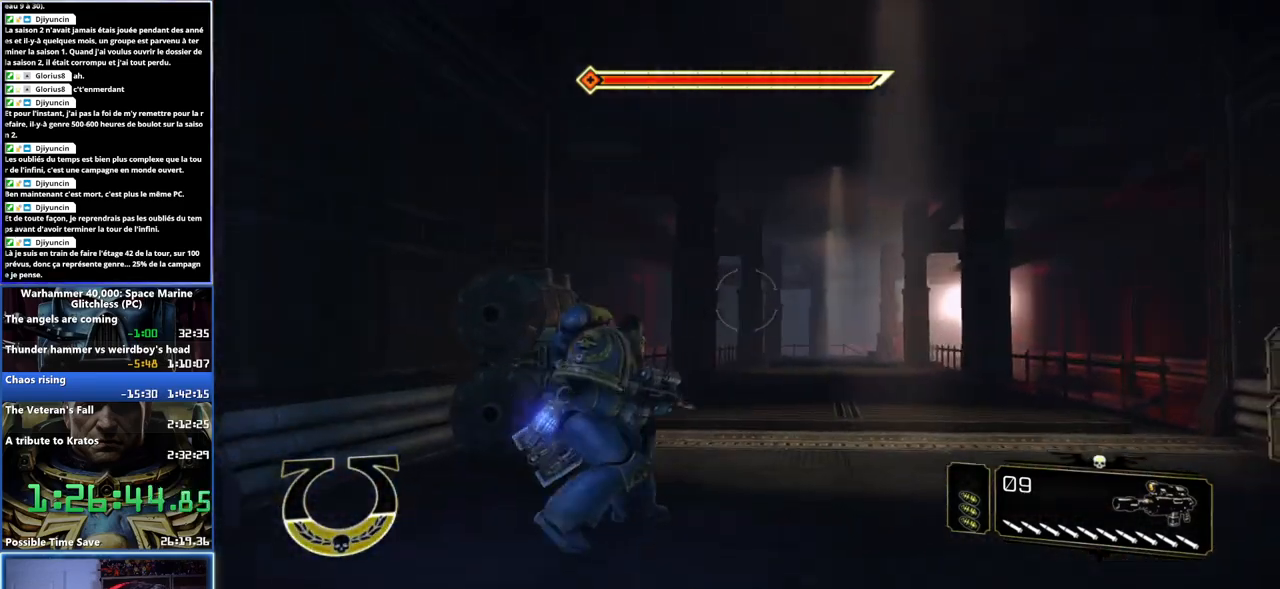
{"buttons": ["L2"], "left_stick": "down-left", "right_stick": "center", "button_events": [[350, "L2", "down"]]}
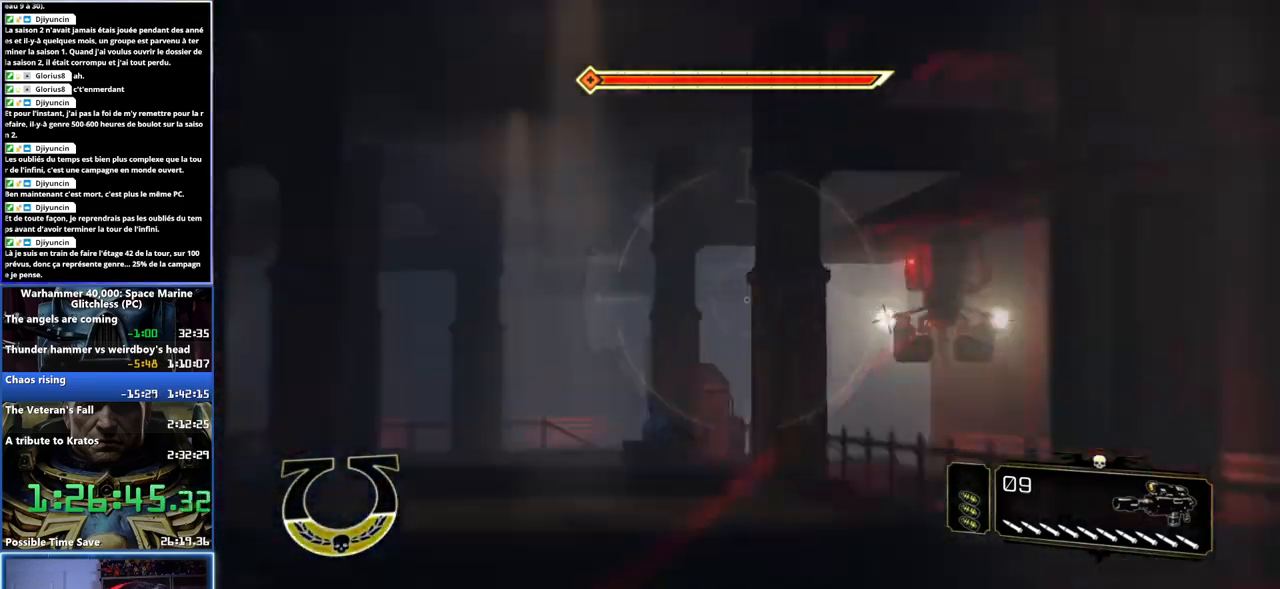
{"buttons": ["L2"], "left_stick": "center", "right_stick": "right", "button_events": []}
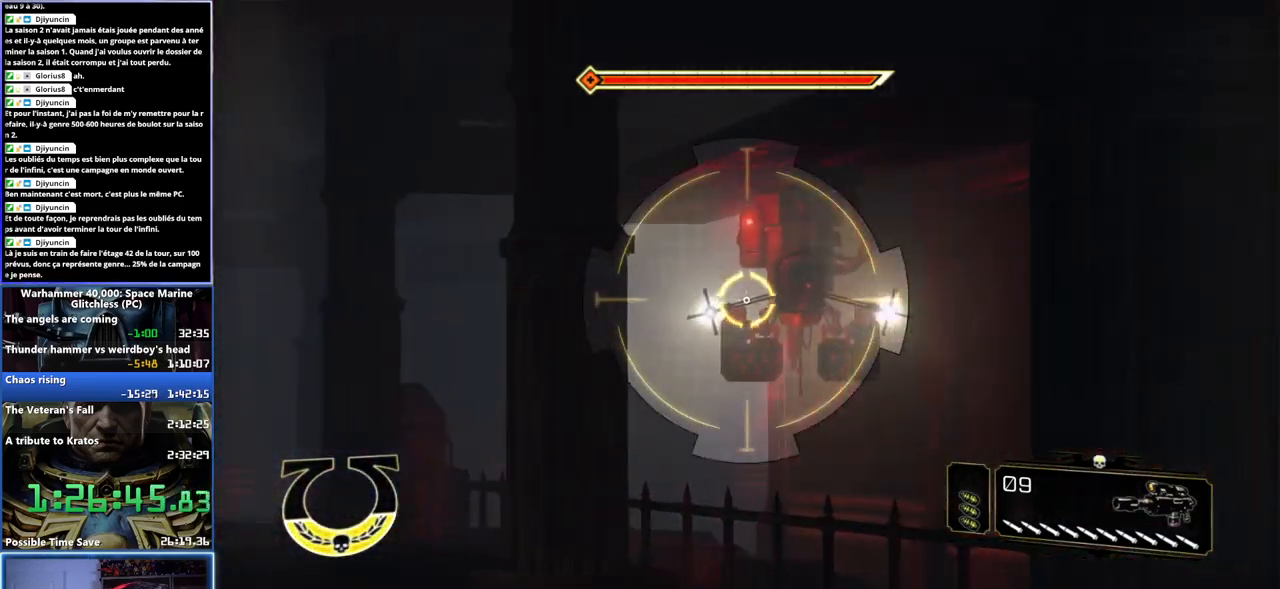
{"buttons": ["L2", "R2"], "left_stick": "down", "right_stick": "center", "button_events": [[200, "R2", "down"], [317, "R2", "up"], [367, "R2", "down"], [450, "R2", "up"], [500, "R2", "down"]]}
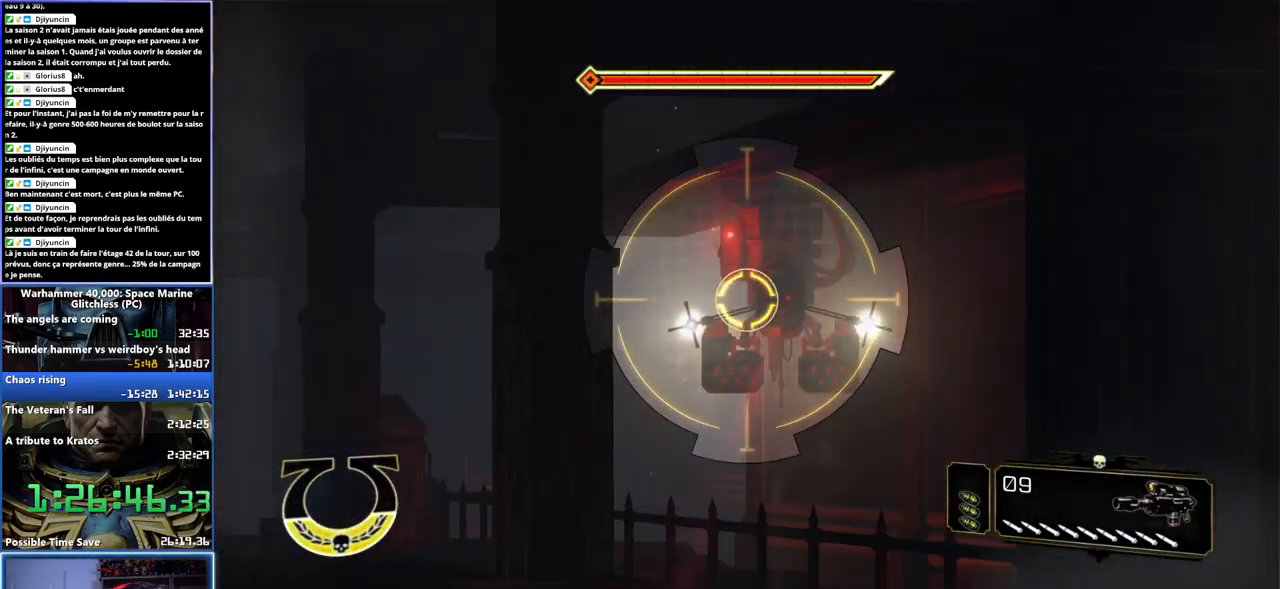
{"buttons": ["L2"], "left_stick": "down", "right_stick": "center", "button_events": [[200, "R2", "up"], [350, "R2", "down"], [450, "R2", "up"]]}
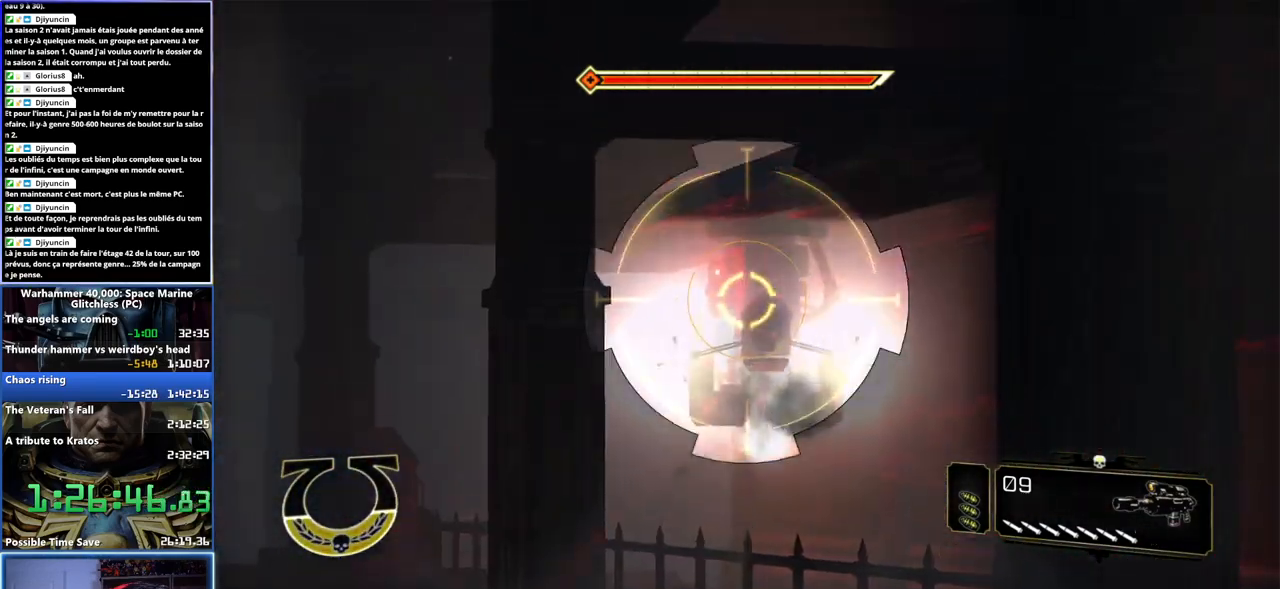
{"buttons": ["L2", "R2"], "left_stick": "down-right", "right_stick": "up-right"}
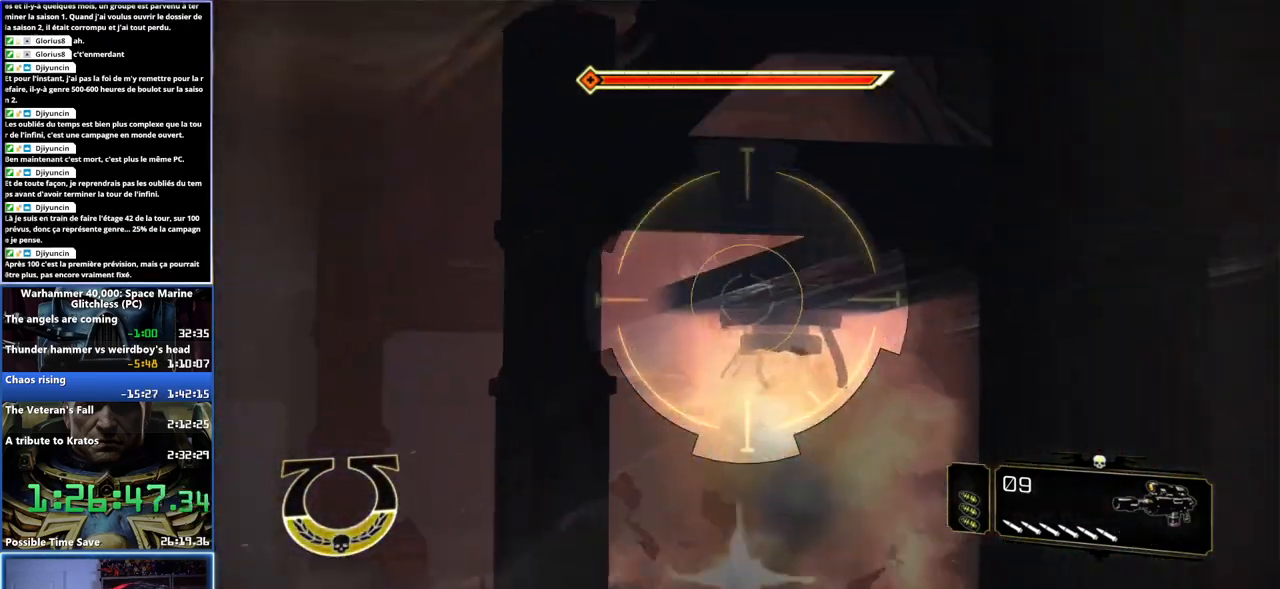
{"buttons": [], "left_stick": "right", "right_stick": "center"}
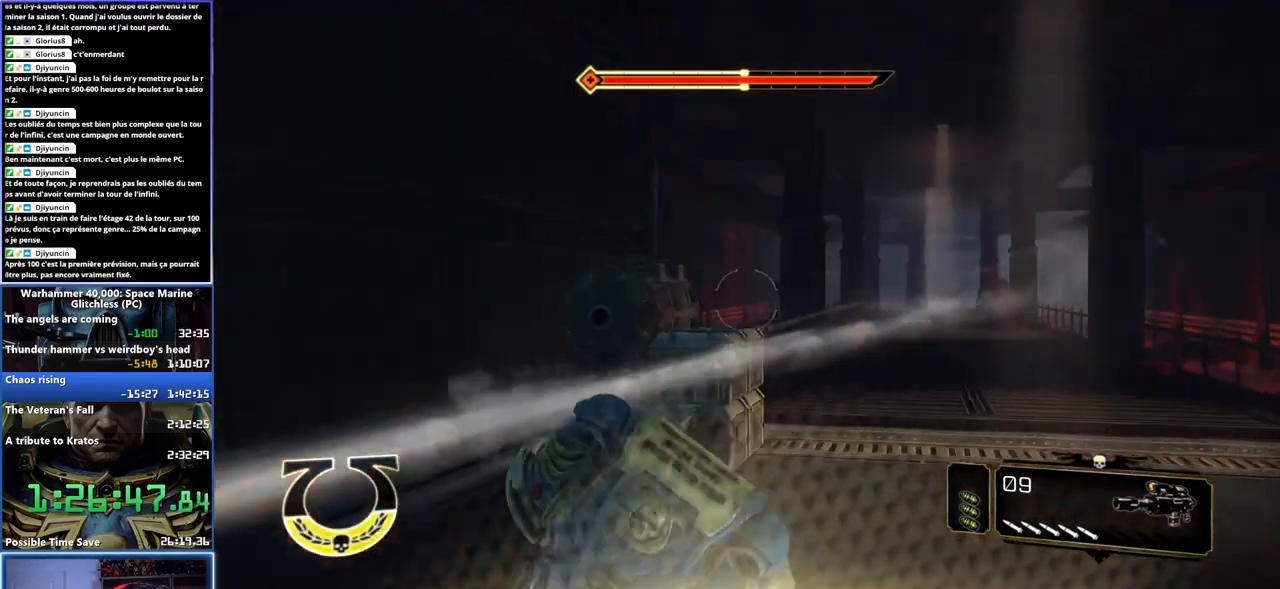
{"buttons": ["L2"], "left_stick": "right", "right_stick": "center", "button_events": [[467, "L2", "down"]]}
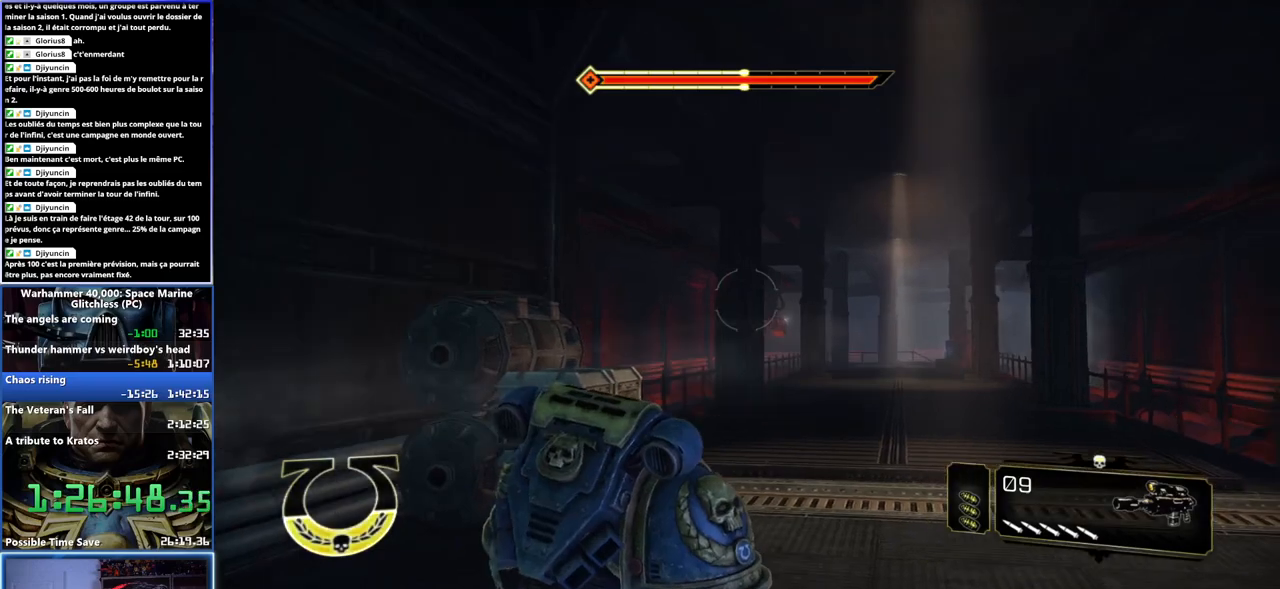
{"buttons": ["L2"], "left_stick": "up-right", "right_stick": "center", "button_events": []}
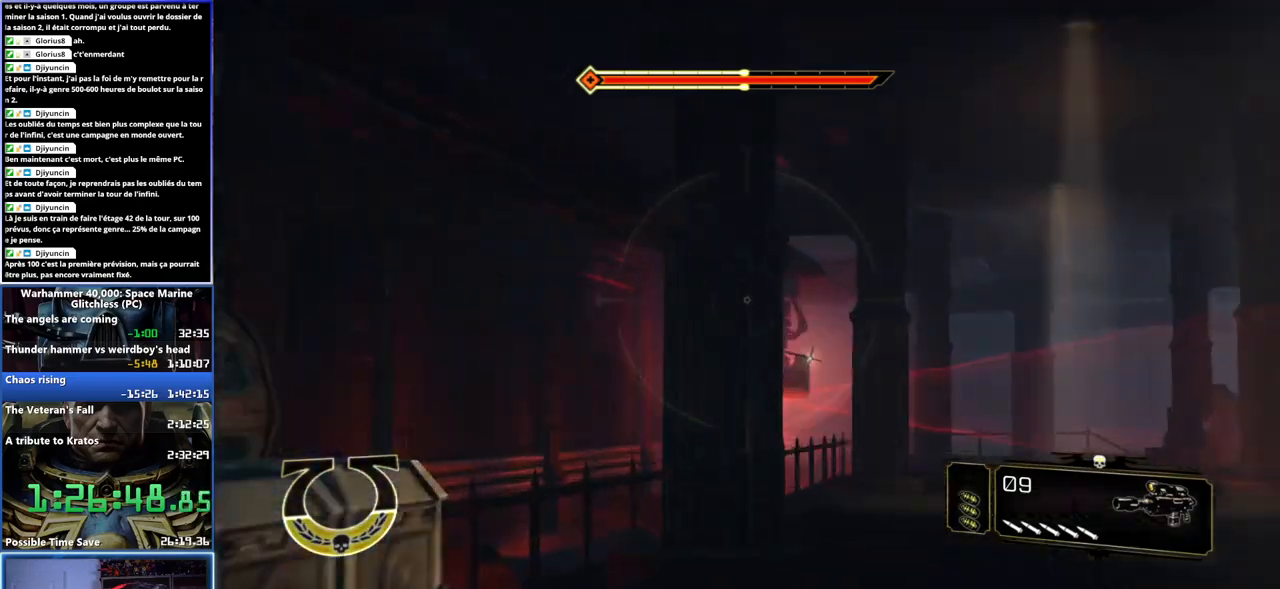
{"buttons": ["L2", "R2"], "left_stick": "center", "right_stick": "left", "button_events": [[467, "R2", "down"]]}
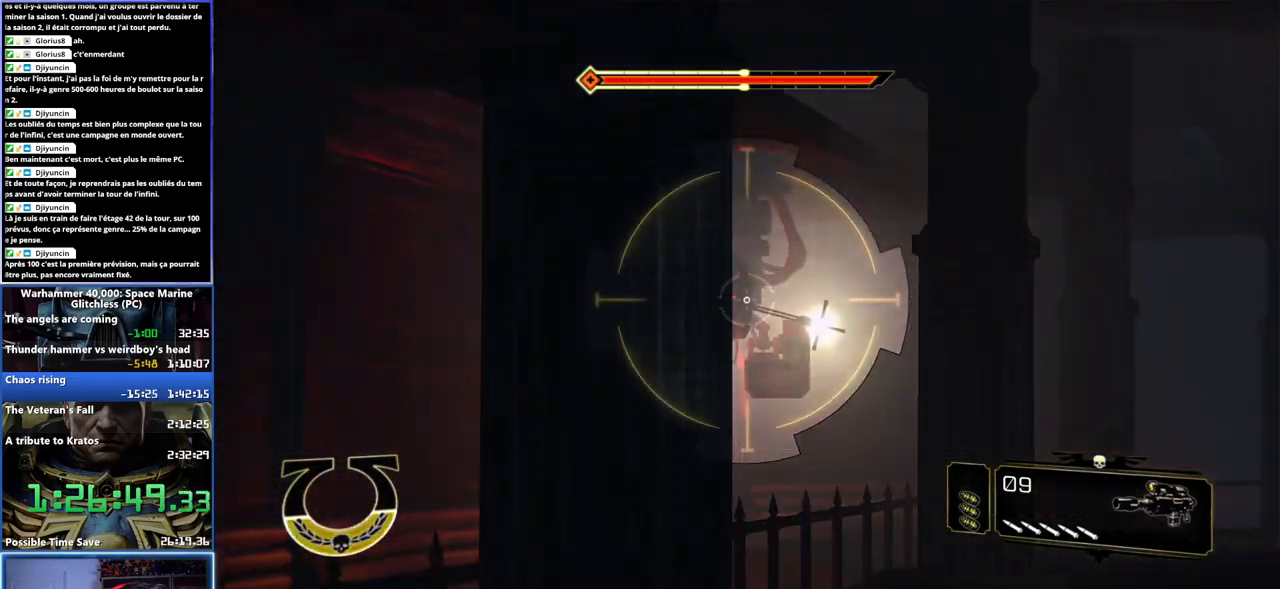
{"buttons": ["L2"], "left_stick": "right", "right_stick": "center", "button_events": [[33, "R2", "up"], [133, "R2", "down"], [233, "R2", "up"], [350, "R2", "down"], [450, "R2", "up"]]}
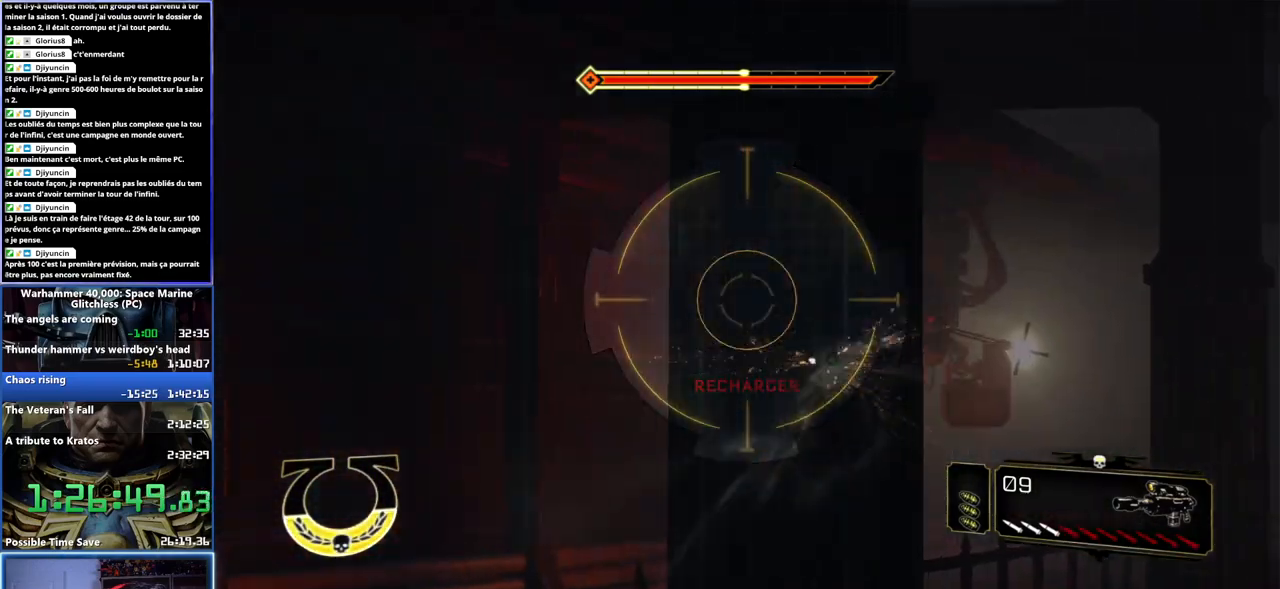
{"buttons": ["L2", "R2"], "left_stick": "center", "right_stick": "up", "button_events": [[467, "R2", "down"]]}
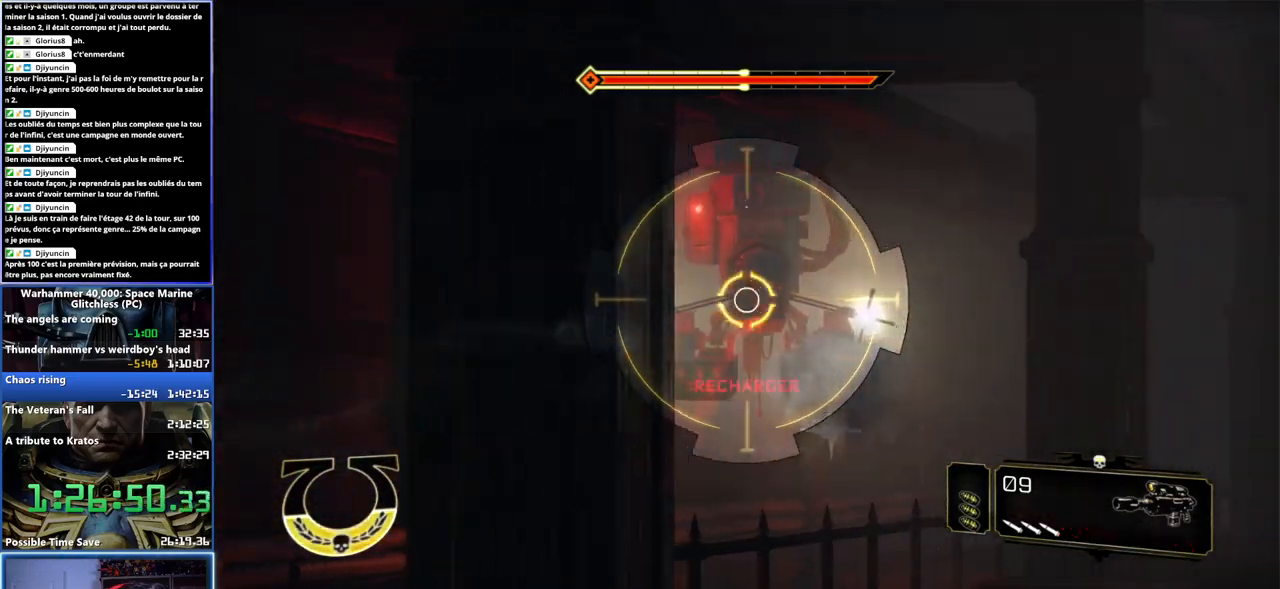
{"buttons": ["L2", "R2"], "left_stick": "left", "right_stick": "center", "button_events": [[33, "R2", "up"], [83, "R2", "down"], [167, "R2", "up"], [250, "R2", "down"], [317, "R2", "up"], [367, "R2", "down"]]}
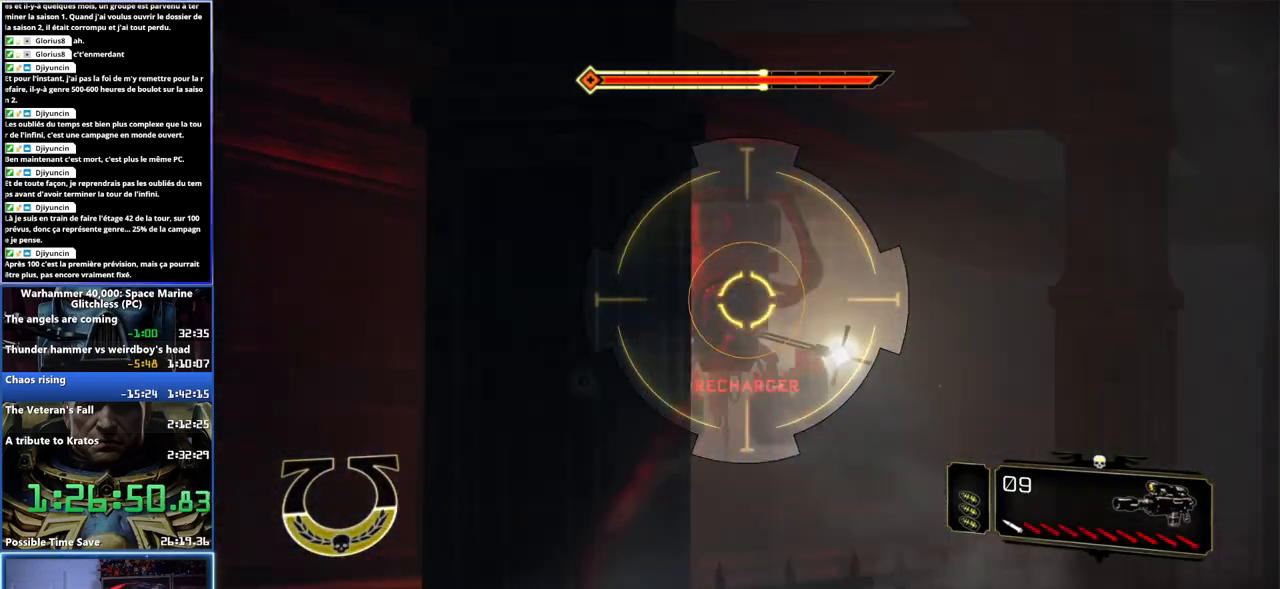
{"buttons": [], "left_stick": "down-left", "right_stick": "center", "button_events": [[67, "R2", "up"], [117, "R2", "down"], [200, "R2", "up"], [250, "R2", "down"], [350, "R2", "up"], [400, "L2", "up"]]}
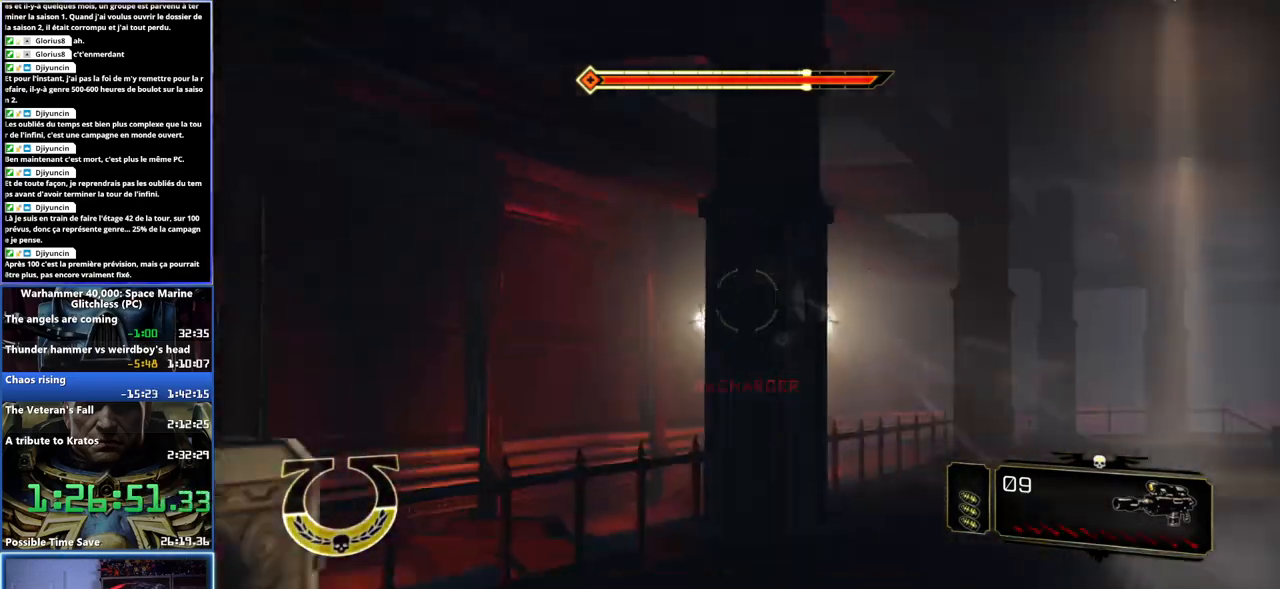
{"buttons": [], "left_stick": "up-right", "right_stick": "left", "button_events": []}
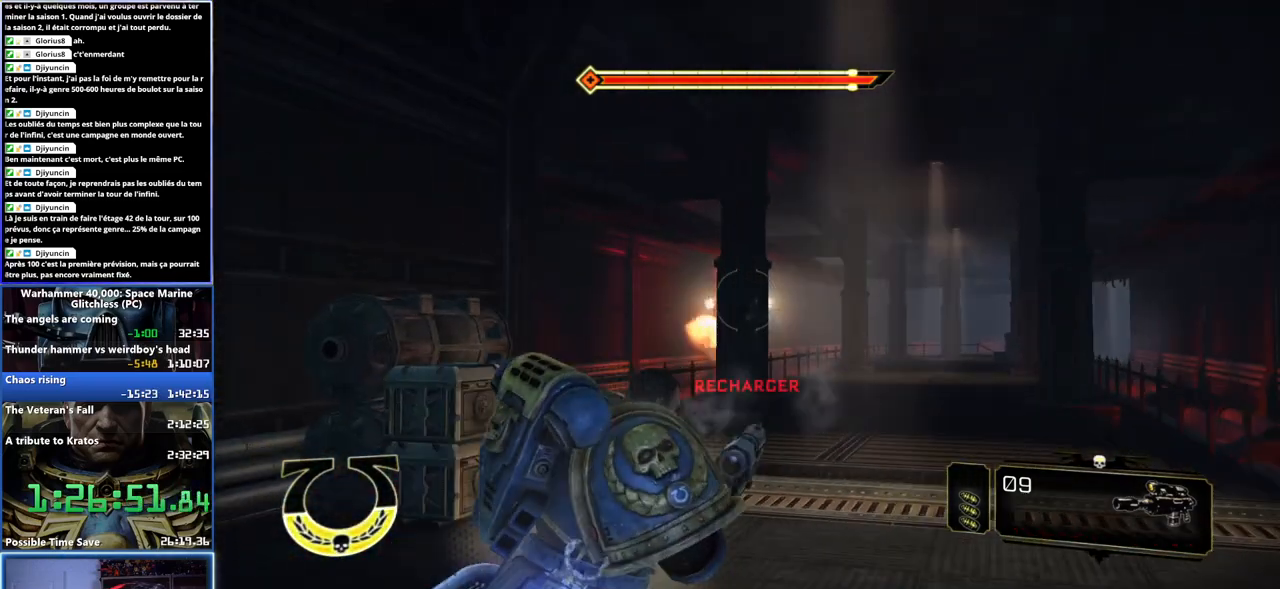
{"buttons": [], "left_stick": "up-right", "right_stick": "center", "button_events": []}